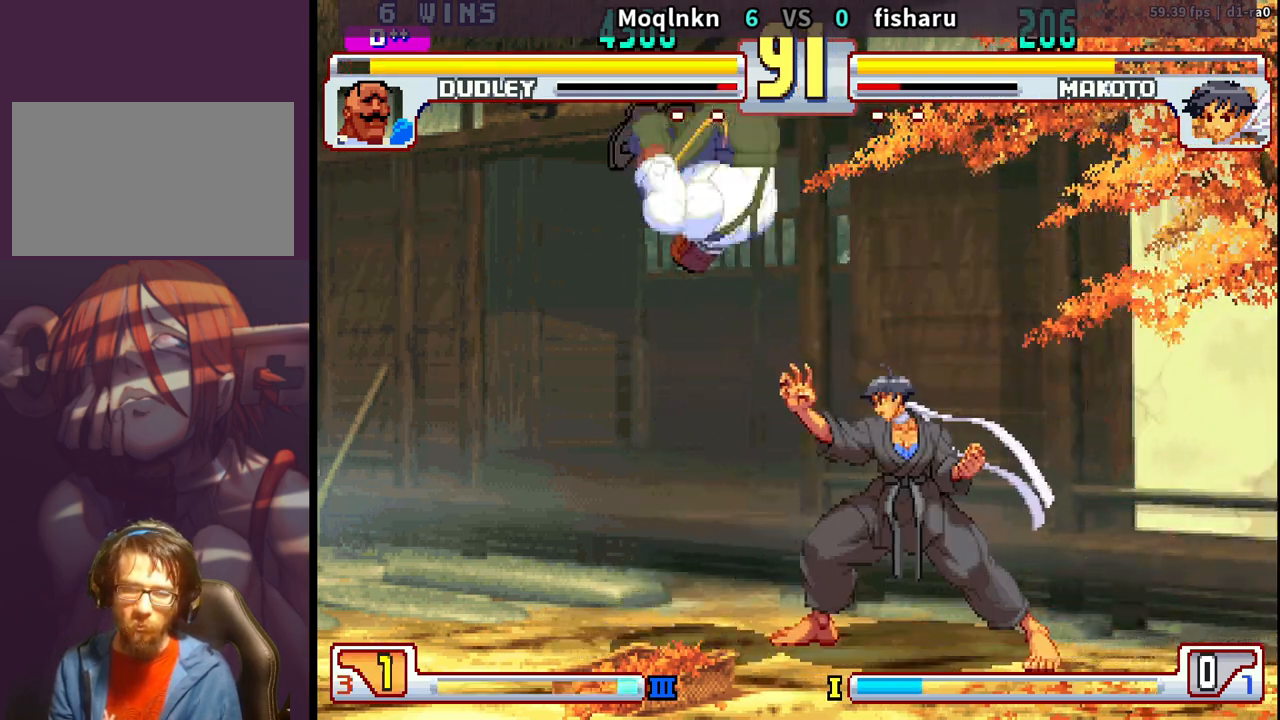
Gameplay with a controller (arcade stick); each line is a JSON object with the inputs held at the frame after it. "events" lists button and stick changes between this image and that frame as [ms after this image, input, new state], when the widget could be followed in between. Not read: L3 R3.
{"buttons": ["DPAD_DOWN", "DPAD_LEFT"], "events": [[183, "DPAD_DOWN", "down"]]}
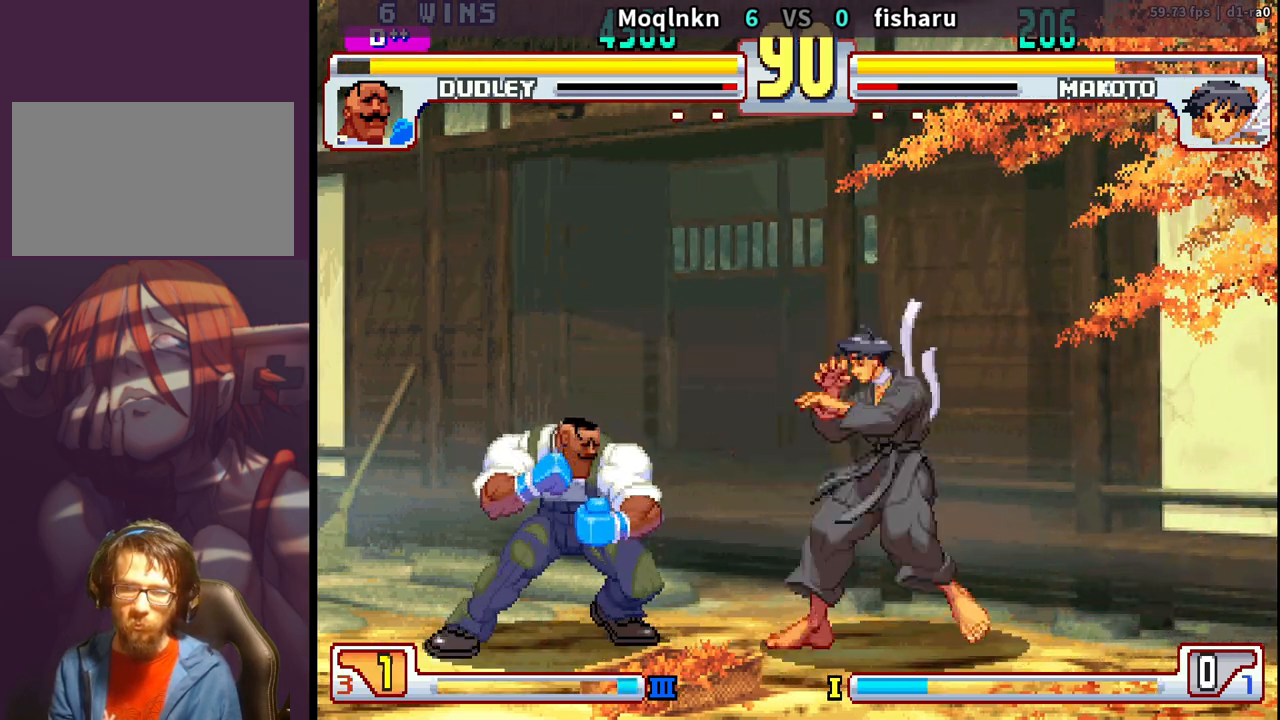
{"buttons": ["DPAD_DOWN", "DPAD_LEFT"], "events": [[17, "DPAD_DOWN", "up"], [33, "DPAD_LEFT", "up"], [83, "DPAD_RIGHT", "down"], [200, "HK", "down"], [217, "LK", "down"], [217, "LP", "down"], [283, "LK", "up"], [283, "LP", "up"], [300, "DPAD_RIGHT", "up"], [300, "HK", "up"], [367, "DPAD_LEFT", "down"], [483, "DPAD_DOWN", "down"]]}
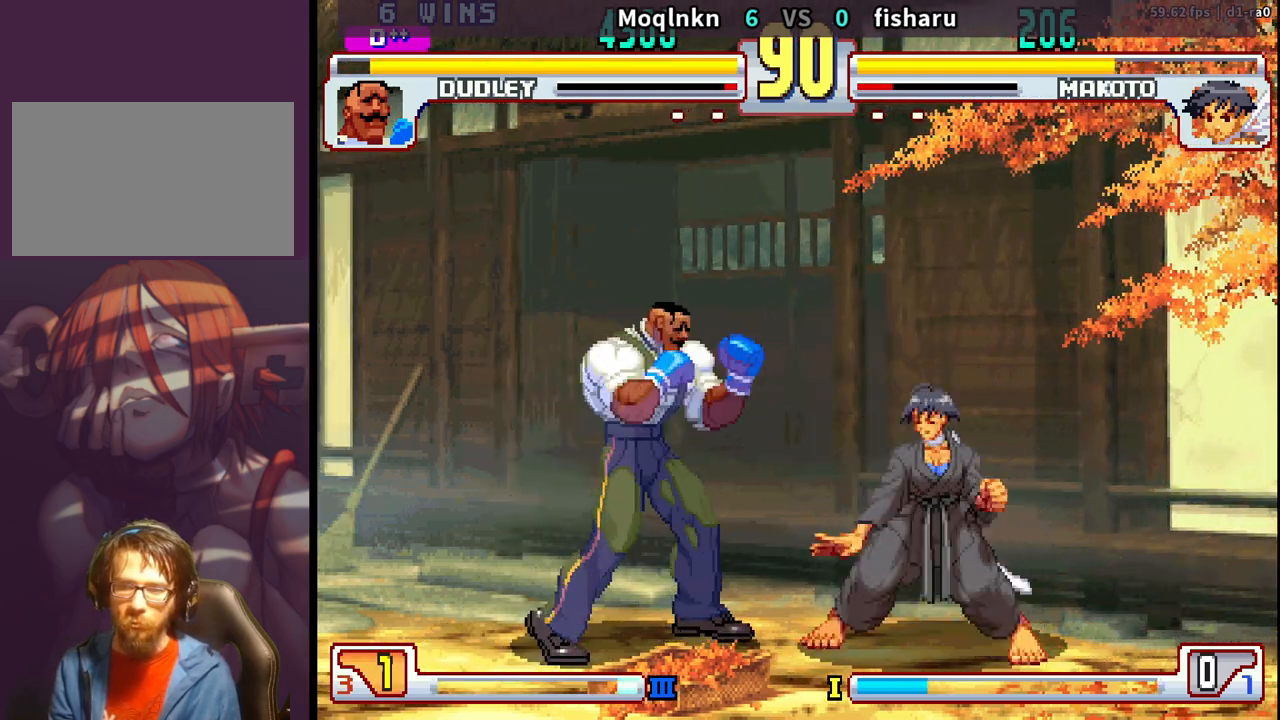
{"buttons": ["DPAD_LEFT"], "events": [[167, "MP", "down"], [250, "MP", "up"], [500, "DPAD_DOWN", "up"]]}
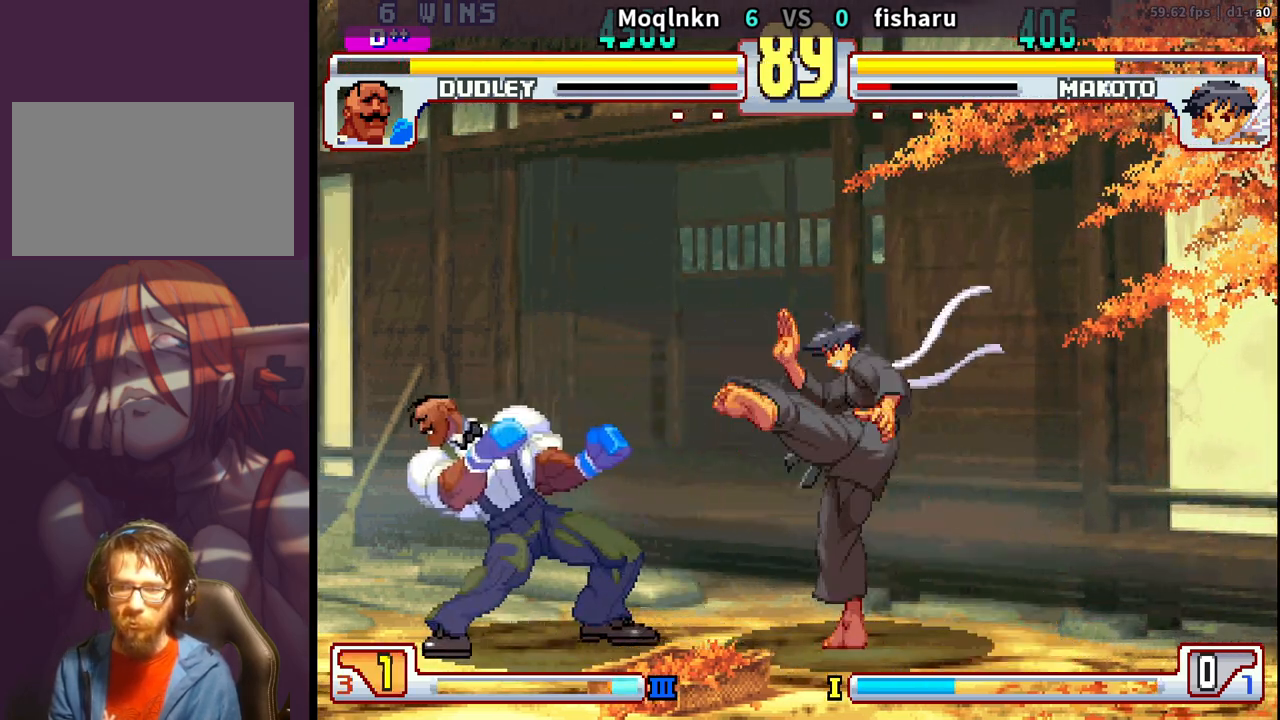
{"buttons": ["HK"], "events": [[17, "DPAD_LEFT", "up"], [83, "DPAD_RIGHT", "down"], [117, "DPAD_UP", "down"], [333, "DPAD_RIGHT", "up"], [350, "DPAD_UP", "up"], [417, "HK", "down"]]}
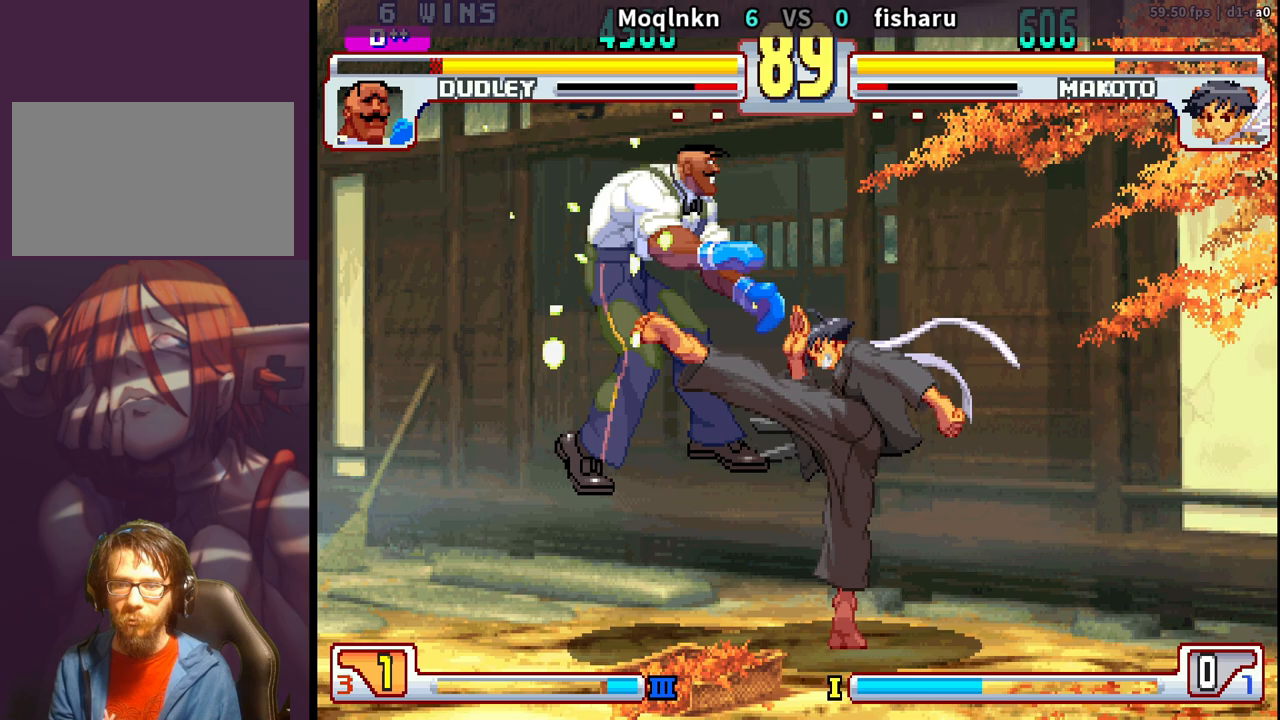
{"buttons": [], "events": [[50, "HK", "up"], [83, "DPAD_LEFT", "down"], [100, "DPAD_DOWN", "down"], [300, "DPAD_DOWN", "up"], [350, "DPAD_LEFT", "up"]]}
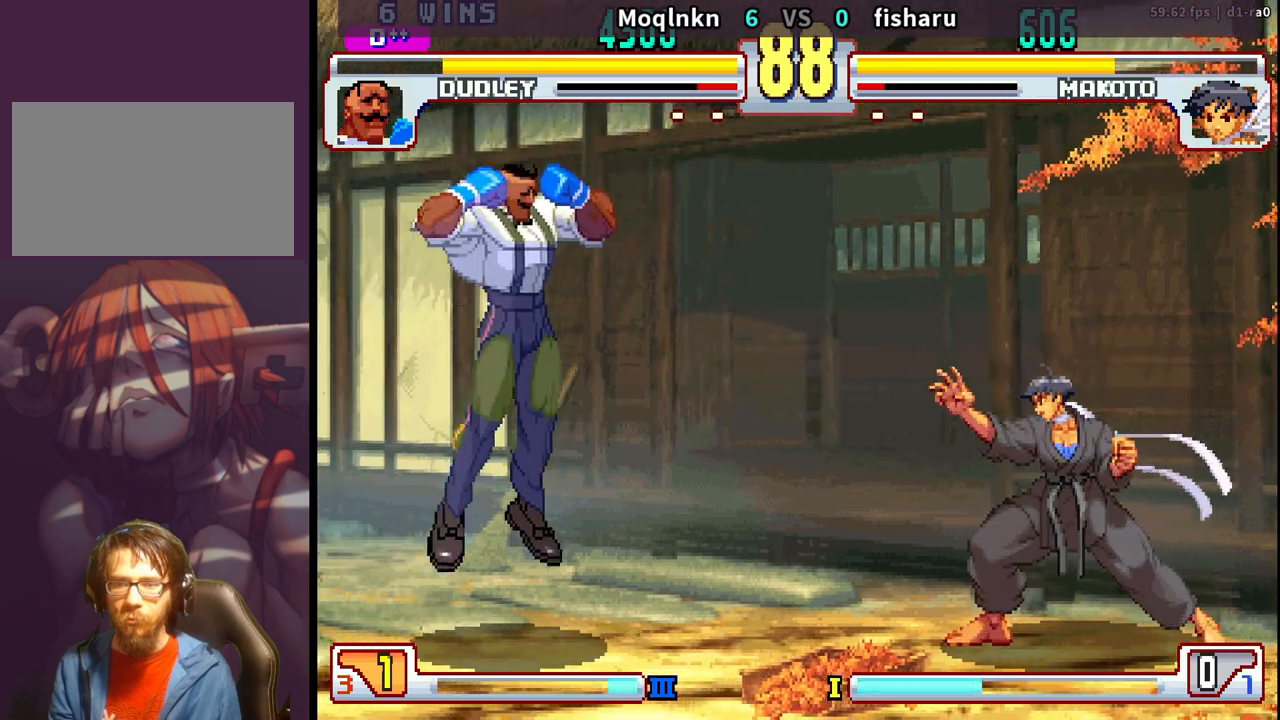
{"buttons": ["HK"], "events": [[133, "DPAD_RIGHT", "down"], [150, "DPAD_UP", "down"], [300, "DPAD_RIGHT", "up"], [300, "DPAD_UP", "up"], [500, "HK", "down"]]}
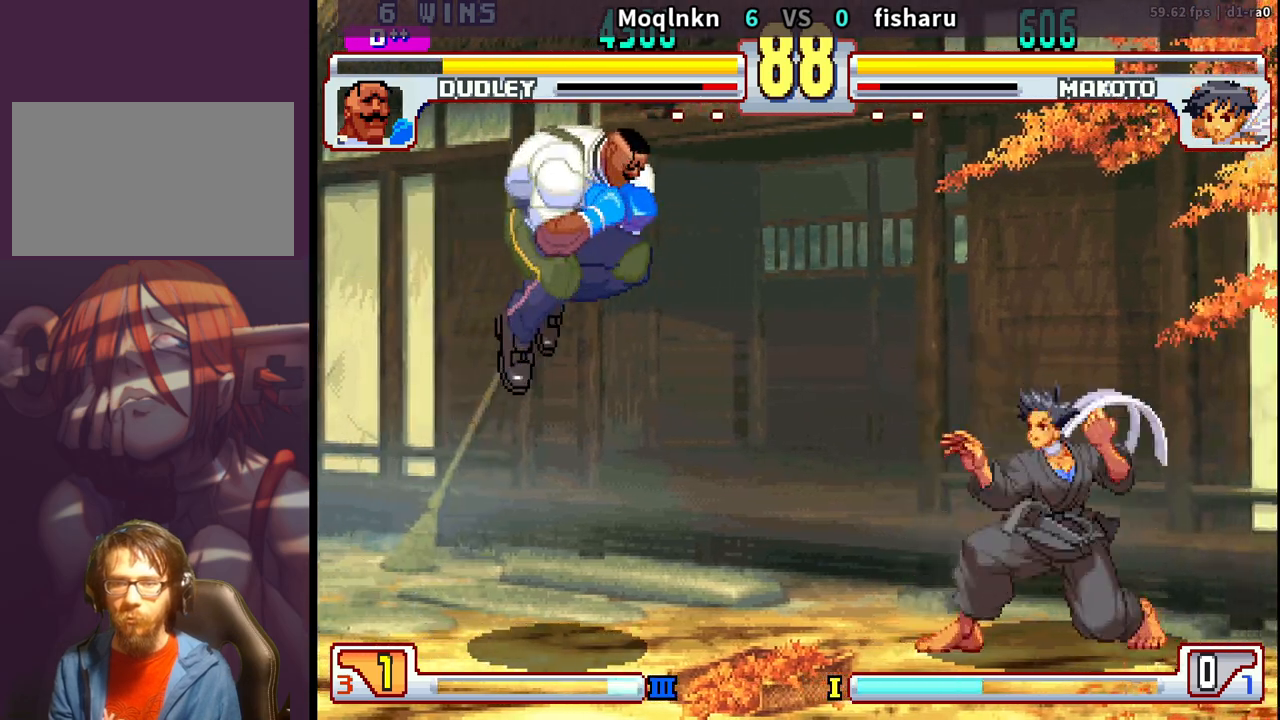
{"buttons": ["DPAD_DOWN", "DPAD_LEFT"]}
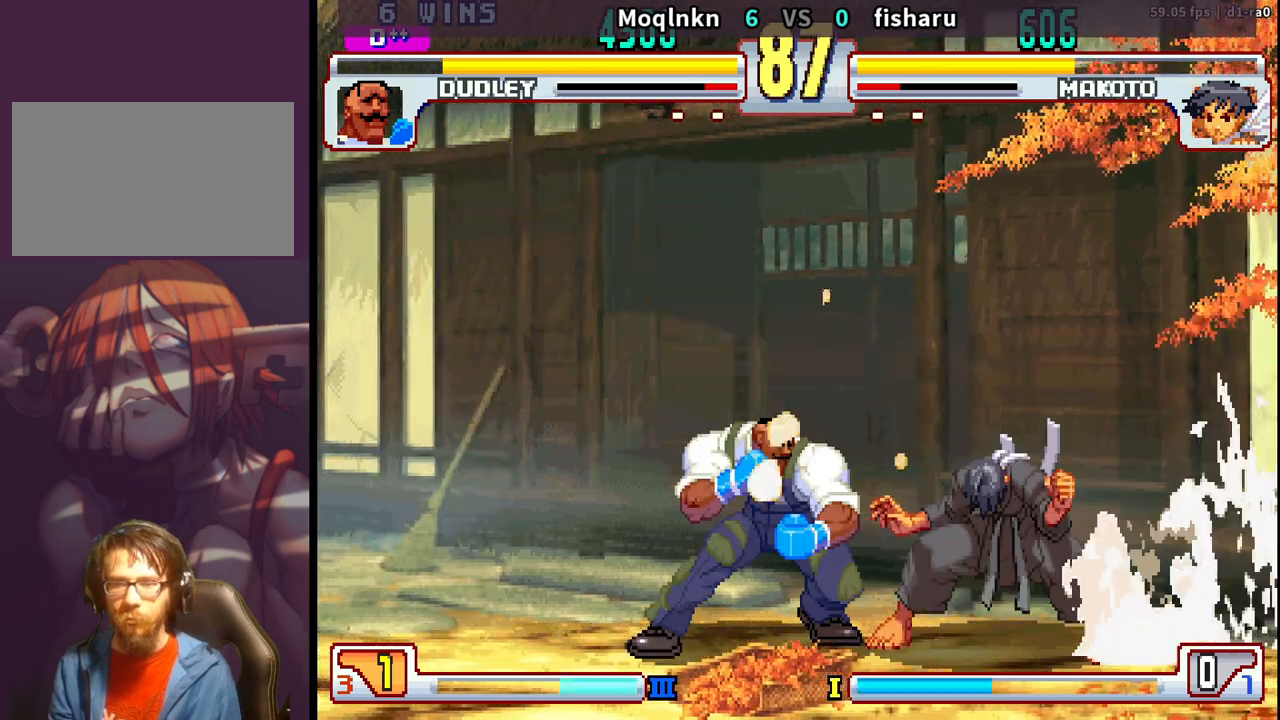
{"buttons": ["DPAD_LEFT"], "events": [[50, "DPAD_DOWN", "up"], [67, "DPAD_LEFT", "up"], [233, "DPAD_RIGHT", "down"], [300, "HK", "down"], [317, "LP", "down"], [333, "LK", "down"], [350, "DPAD_RIGHT", "up"], [400, "HK", "up"], [400, "LK", "up"], [400, "LP", "up"], [467, "DPAD_LEFT", "down"]]}
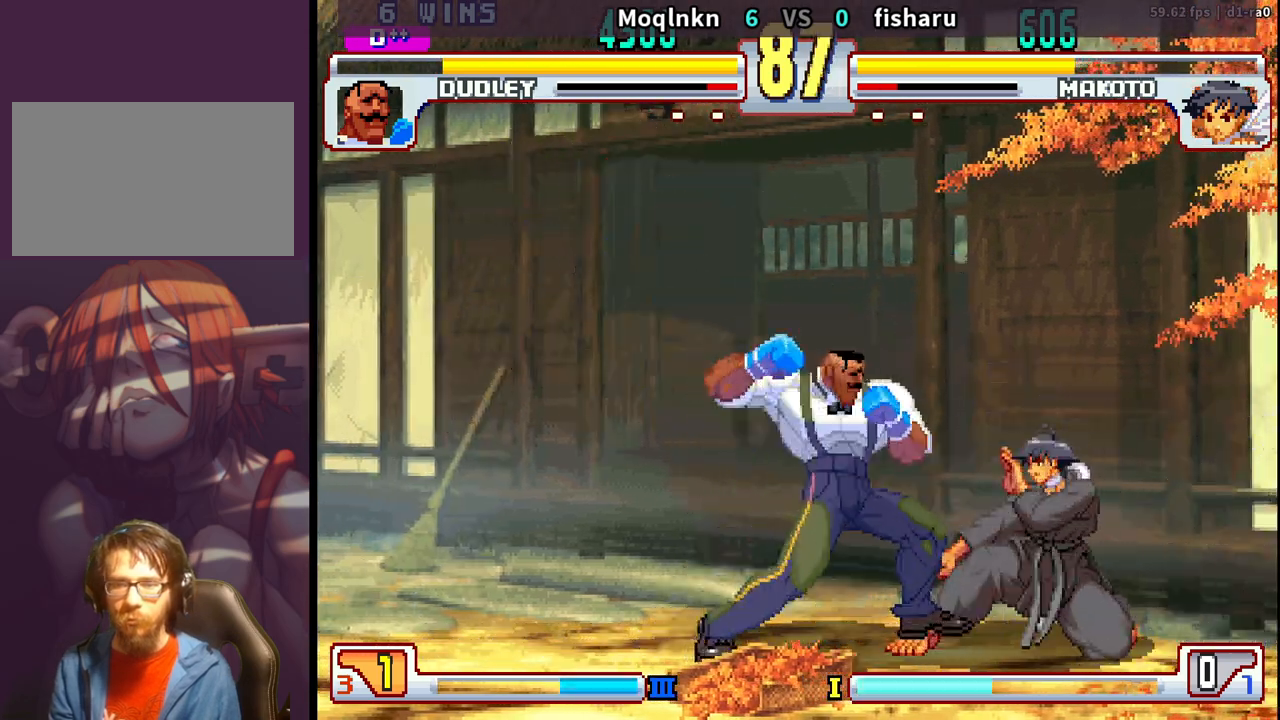
{"buttons": [], "events": [[450, "DPAD_LEFT", "up"]]}
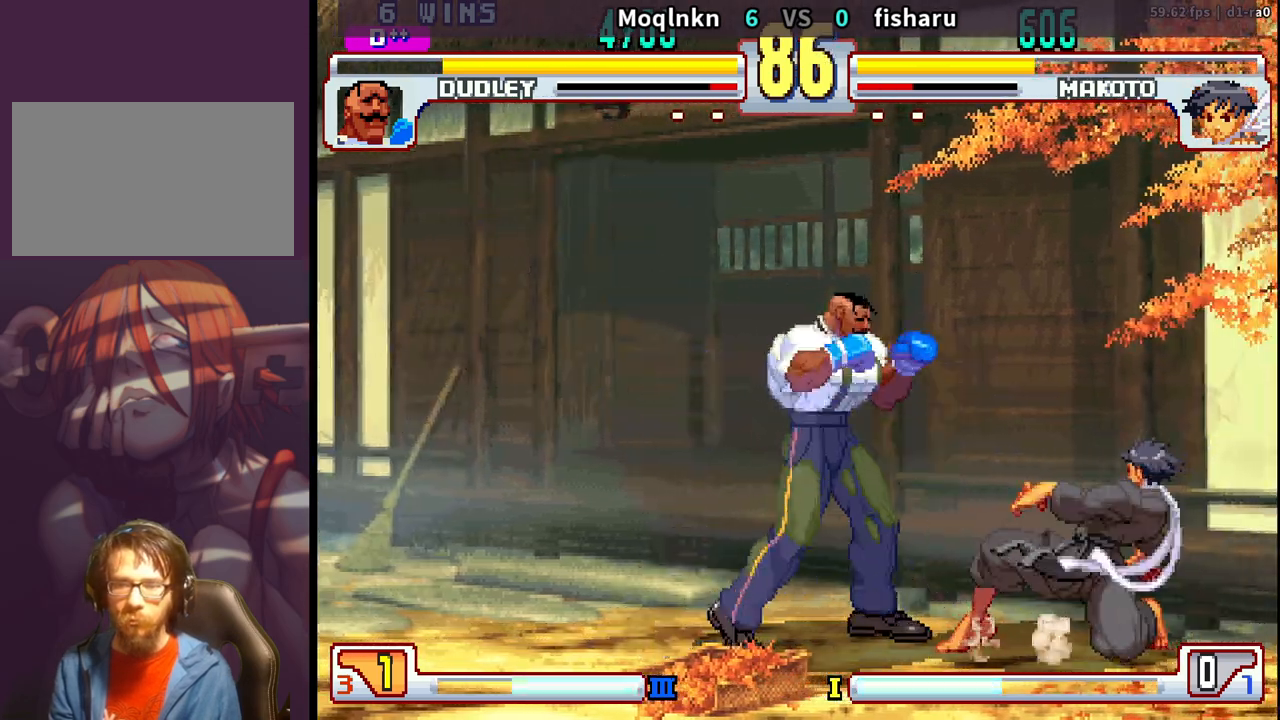
{"buttons": ["DPAD_LEFT"], "events": [[33, "DPAD_RIGHT", "down"], [133, "DPAD_RIGHT", "up"], [333, "DPAD_LEFT", "down"]]}
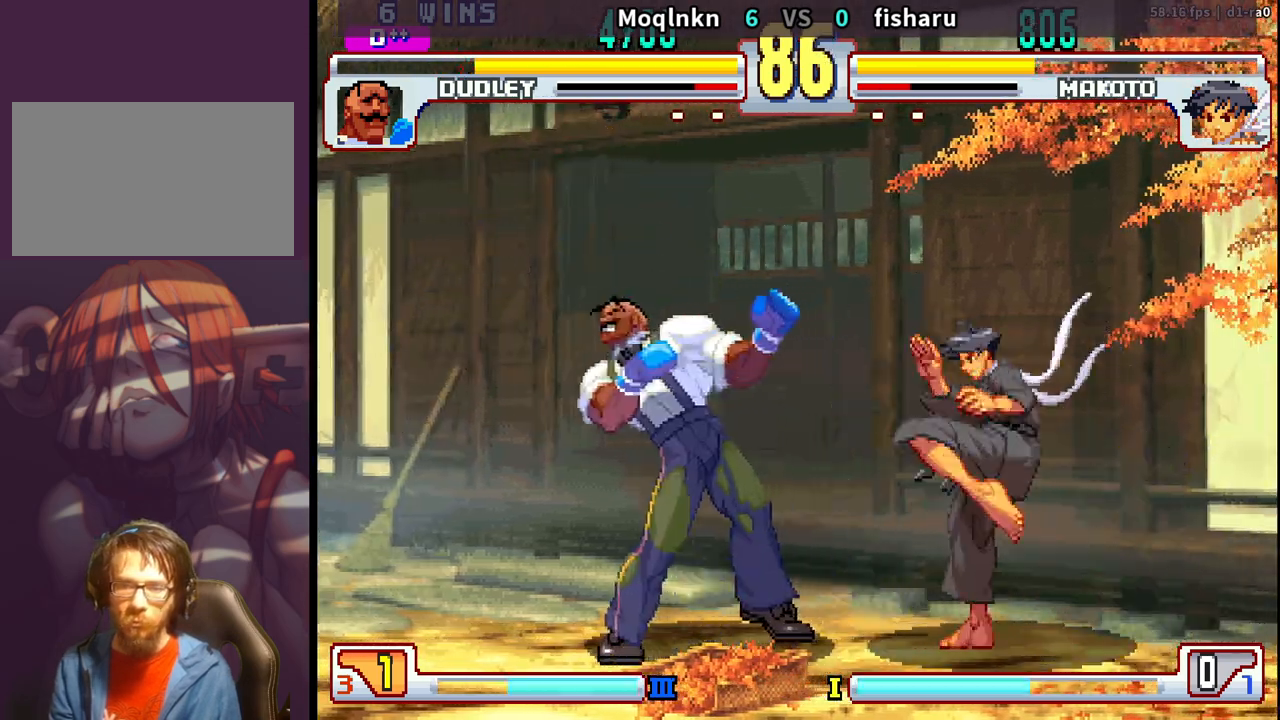
{"buttons": [], "events": [[83, "DPAD_LEFT", "up"], [300, "DPAD_RIGHT", "down"], [383, "HK", "down"], [400, "DPAD_RIGHT", "up"], [417, "LK", "down"], [417, "LP", "down"], [467, "HK", "up"], [483, "LP", "up"], [500, "LK", "up"]]}
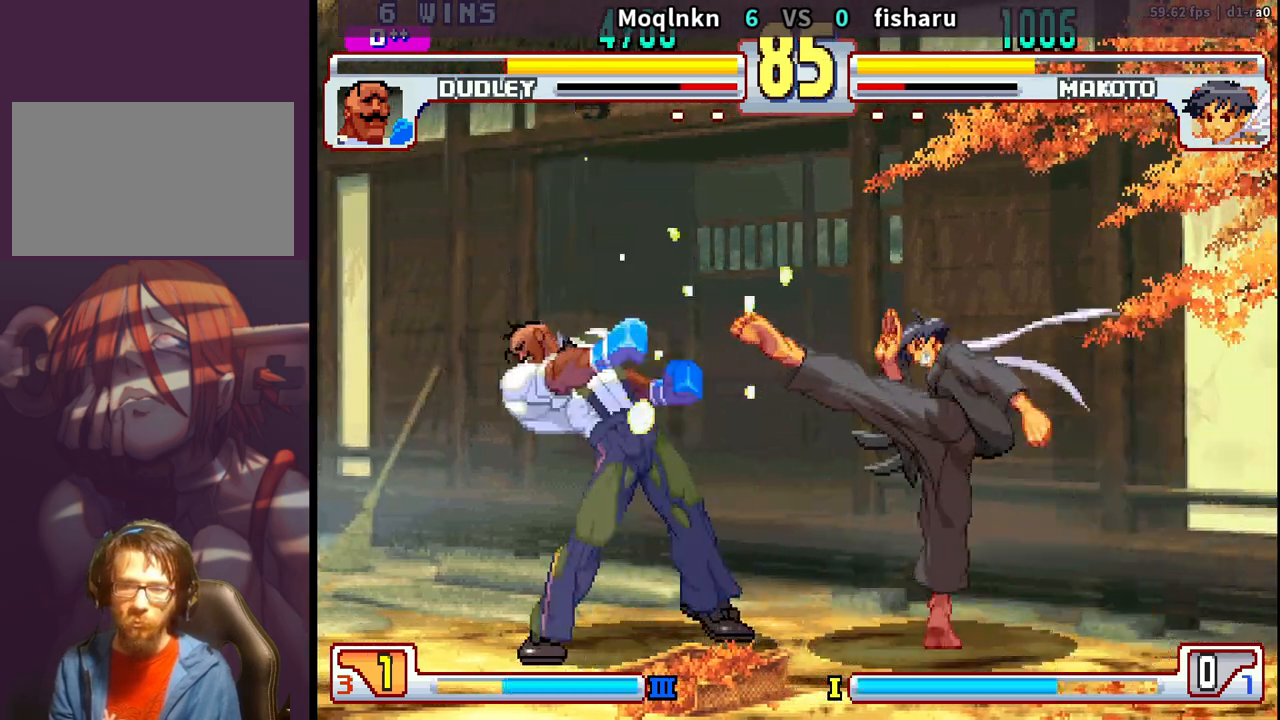
{"buttons": [], "events": [[300, "DPAD_RIGHT", "down"], [383, "DPAD_RIGHT", "up"], [383, "HK", "down"], [400, "LK", "down"], [400, "LP", "down"], [450, "LP", "up"], [467, "LK", "up"], [483, "HK", "up"]]}
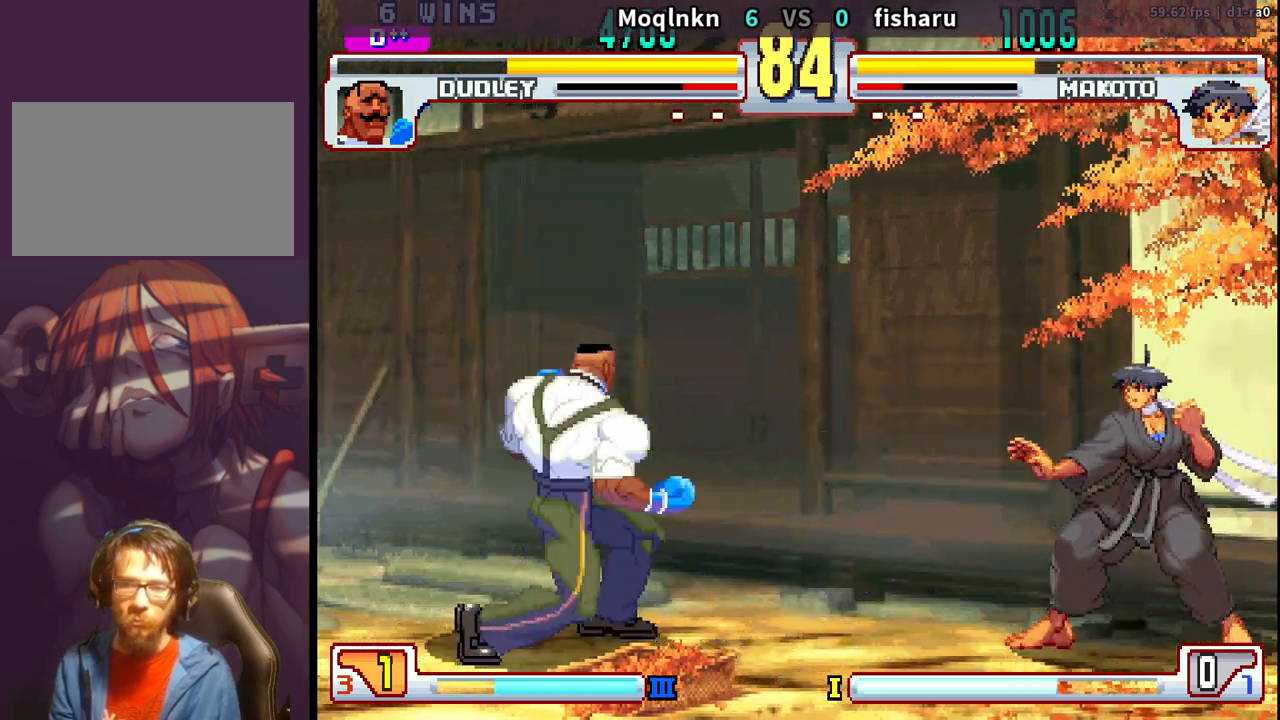
{"buttons": [], "events": [[200, "DPAD_RIGHT", "down"], [250, "DPAD_UP", "down"], [400, "DPAD_RIGHT", "up"], [400, "DPAD_UP", "up"]]}
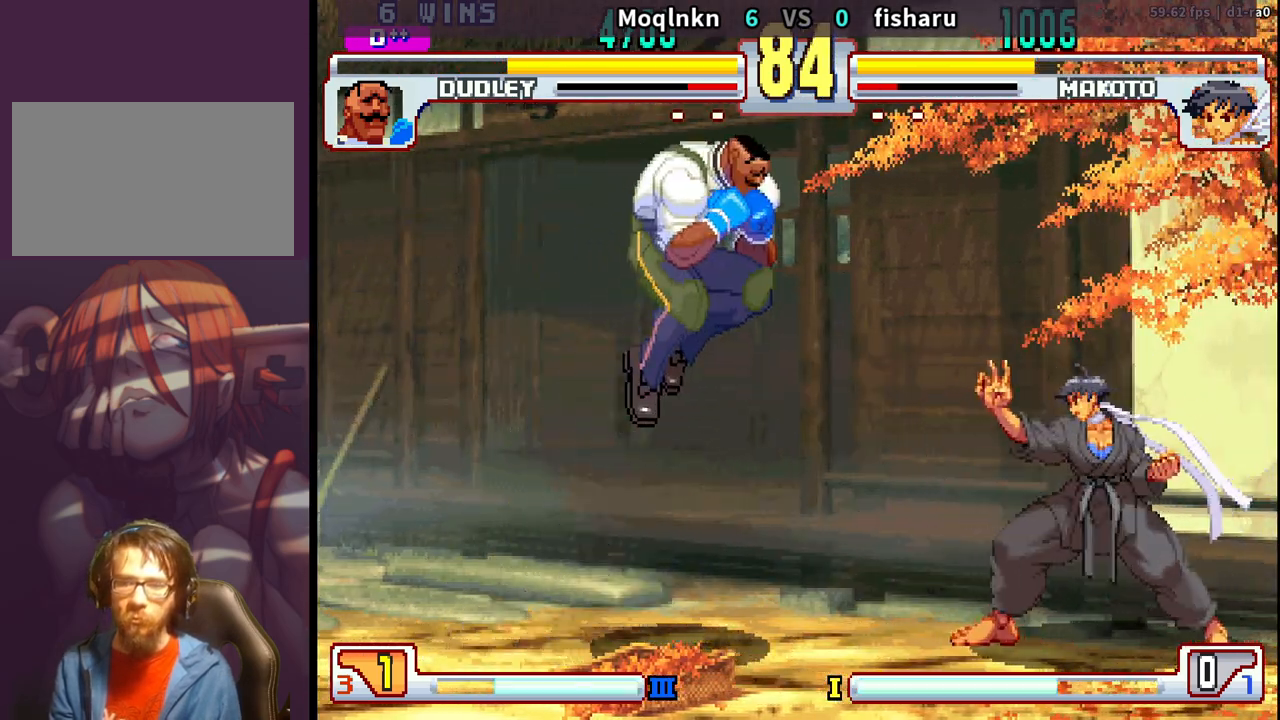
{"buttons": [], "events": [[83, "HK", "down"], [183, "DPAD_DOWN", "down"], [200, "DPAD_LEFT", "down"], [217, "HK", "up"], [483, "DPAD_DOWN", "up"], [483, "DPAD_LEFT", "up"]]}
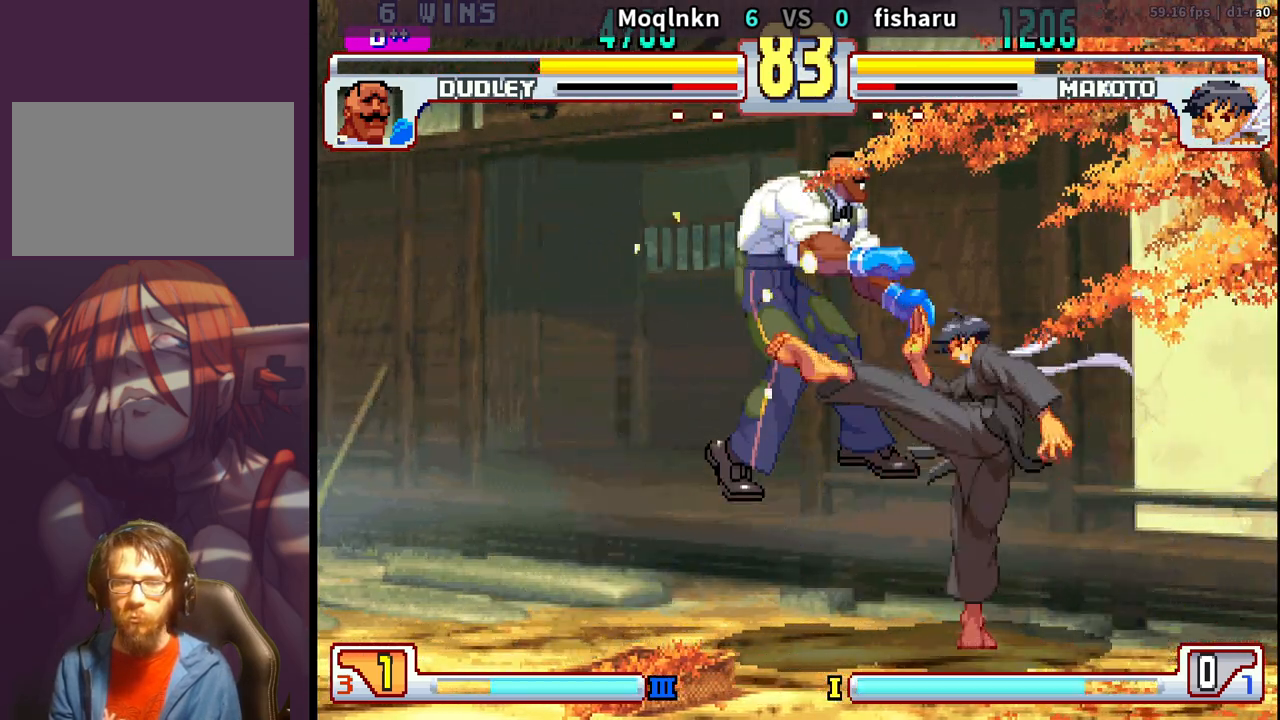
{"buttons": [], "events": []}
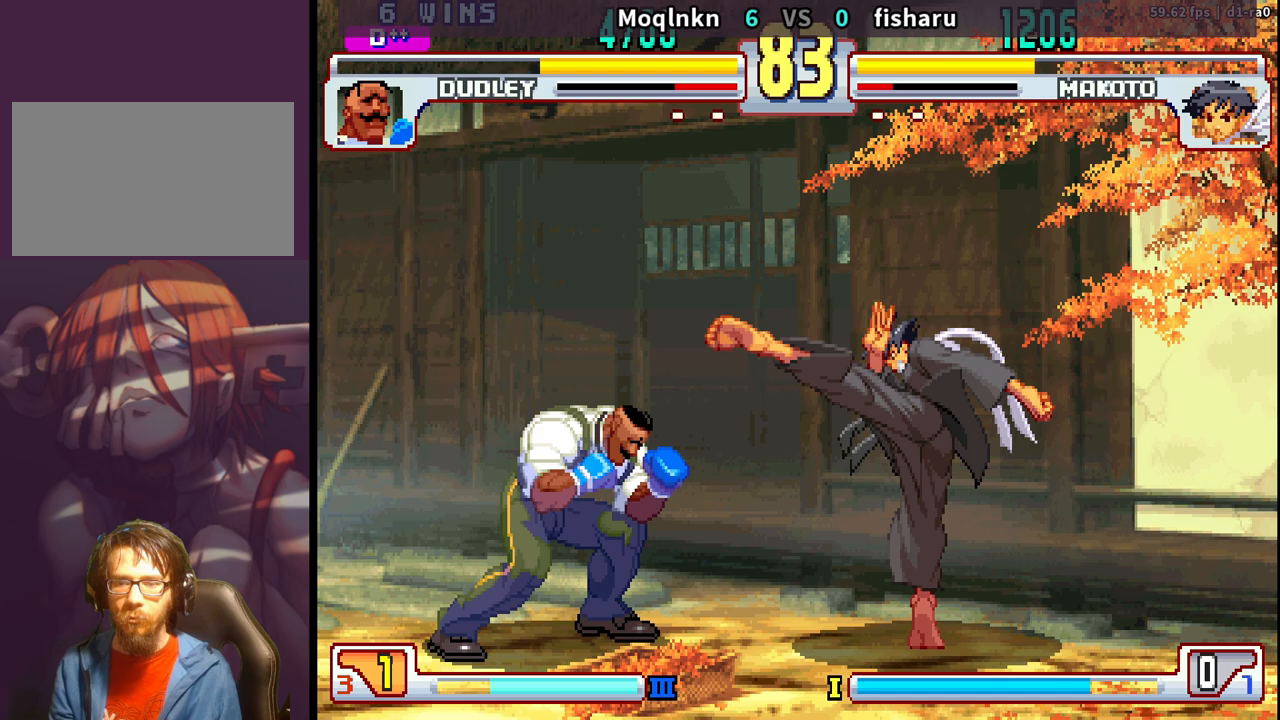
{"buttons": [], "events": [[133, "DPAD_RIGHT", "down"], [183, "DPAD_RIGHT", "up"]]}
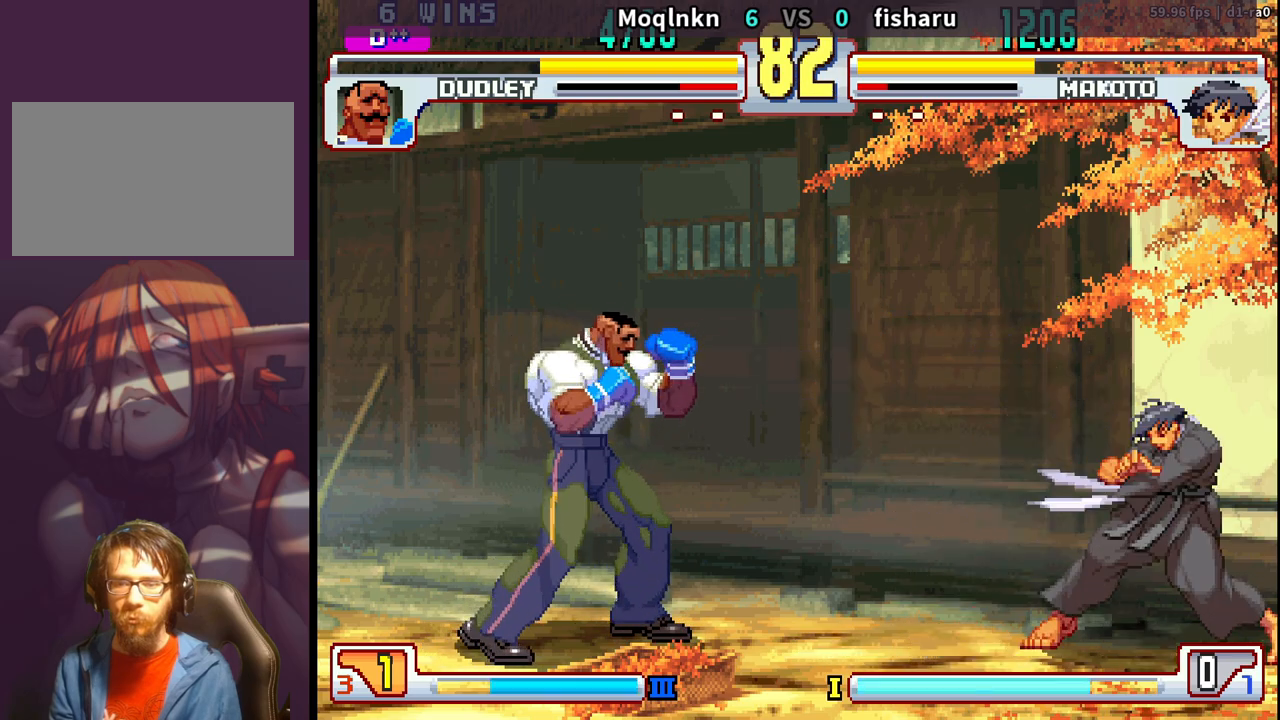
{"buttons": [], "events": []}
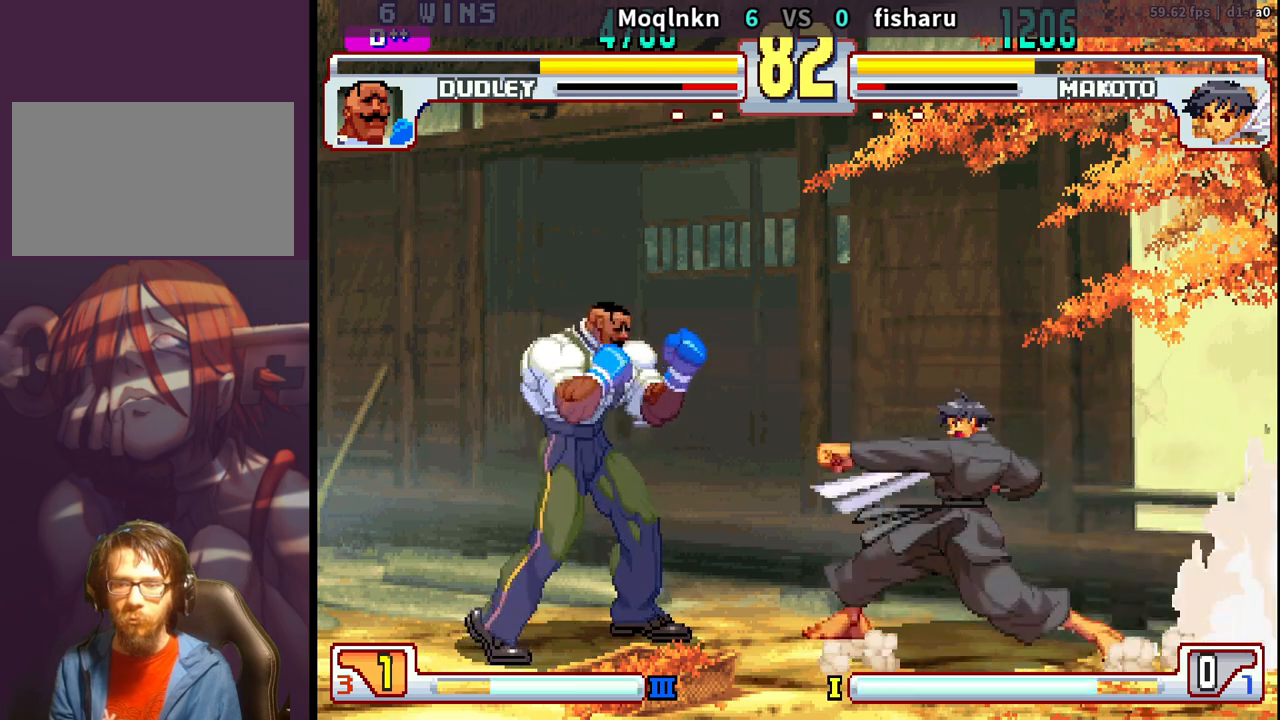
{"buttons": ["HK"], "events": [[17, "DPAD_RIGHT", "down"], [50, "DPAD_UP", "down"], [100, "DPAD_RIGHT", "up"], [117, "DPAD_UP", "up"], [433, "HK", "down"]]}
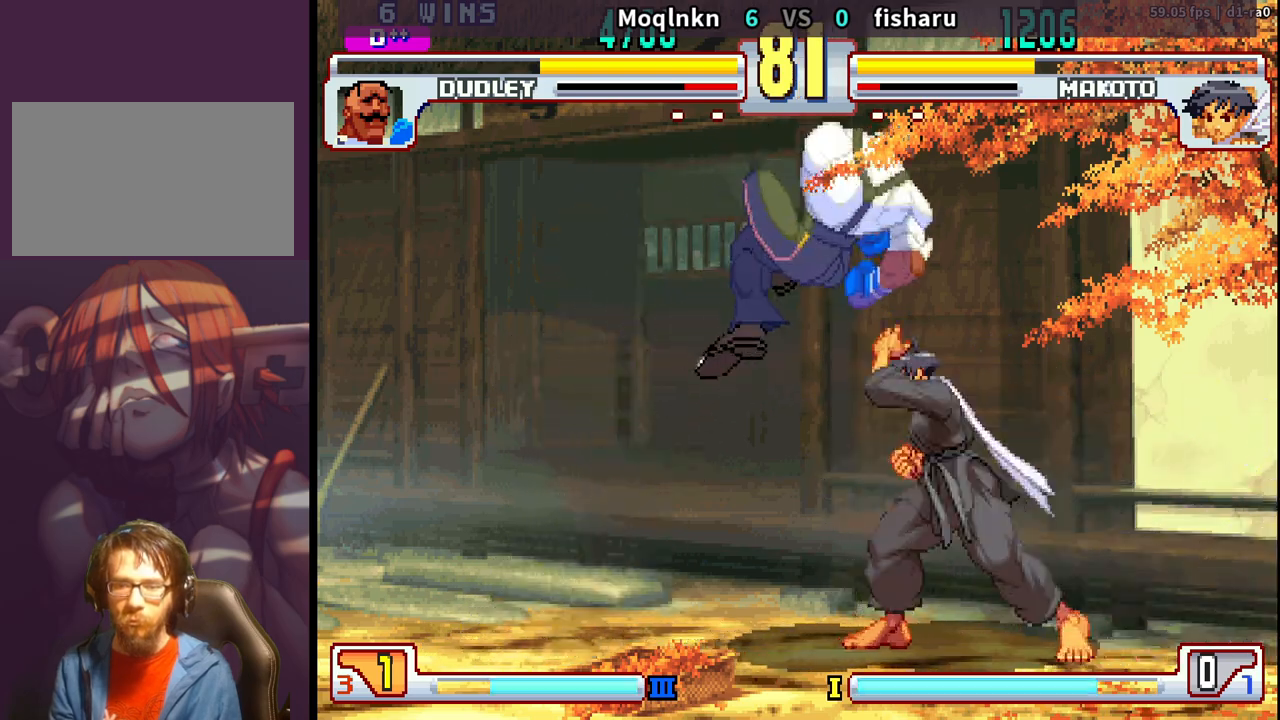
{"buttons": [], "events": [[50, "HK", "up"], [433, "DPAD_LEFT", "down"], [500, "DPAD_LEFT", "up"]]}
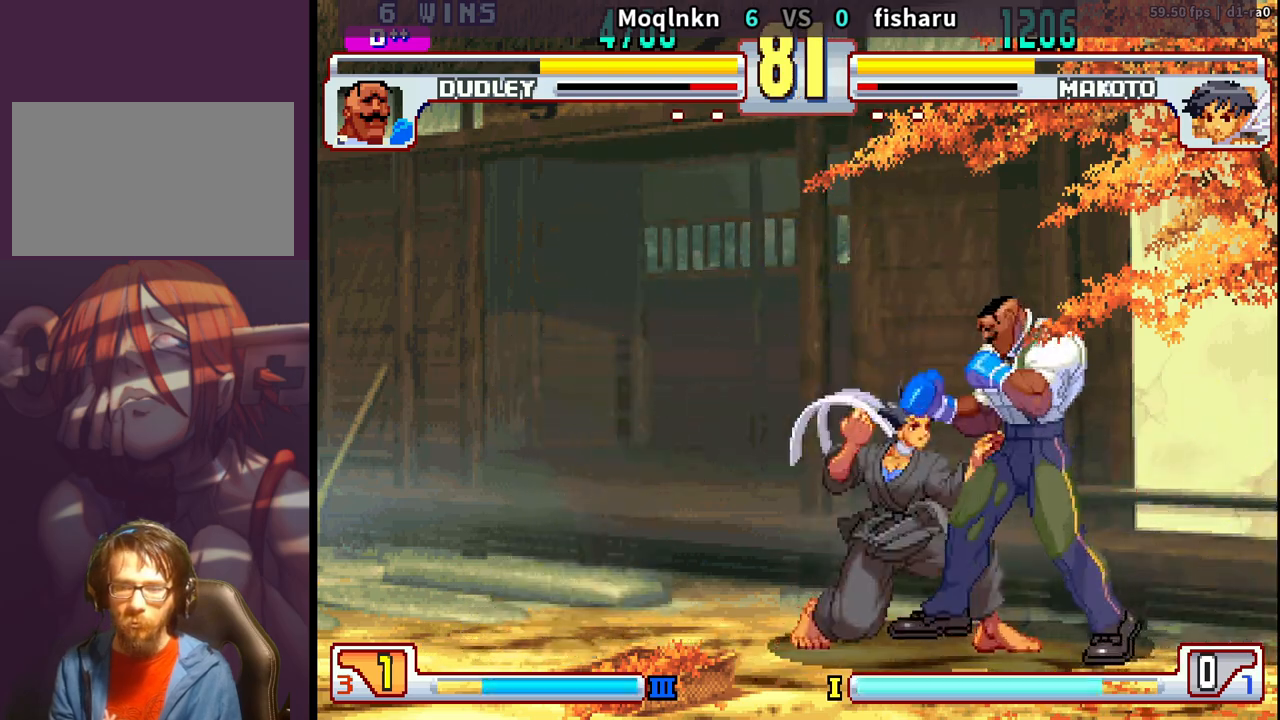
{"buttons": ["DPAD_LEFT", "LK", "LP"], "events": [[17, "HK", "down"], [50, "LK", "down"], [50, "LP", "down"], [117, "HK", "up"], [117, "LP", "up"], [133, "LK", "up"], [483, "DPAD_LEFT", "down"], [483, "LP", "down"], [500, "LK", "down"]]}
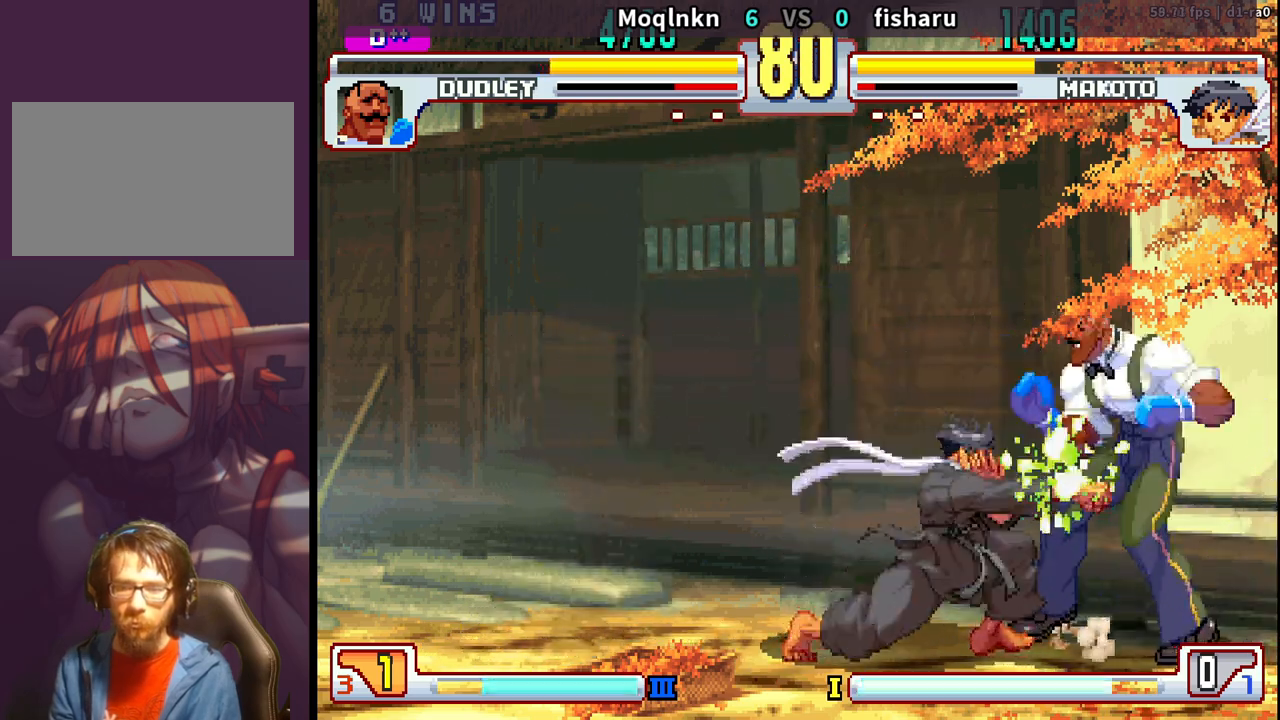
{"buttons": ["DPAD_UP", "DPAD_LEFT"], "events": [[33, "LK", "up"], [33, "LP", "up"], [67, "DPAD_LEFT", "up"], [250, "LK", "down"], [283, "DPAD_LEFT", "down"], [300, "LK", "up"], [333, "DPAD_UP", "down"]]}
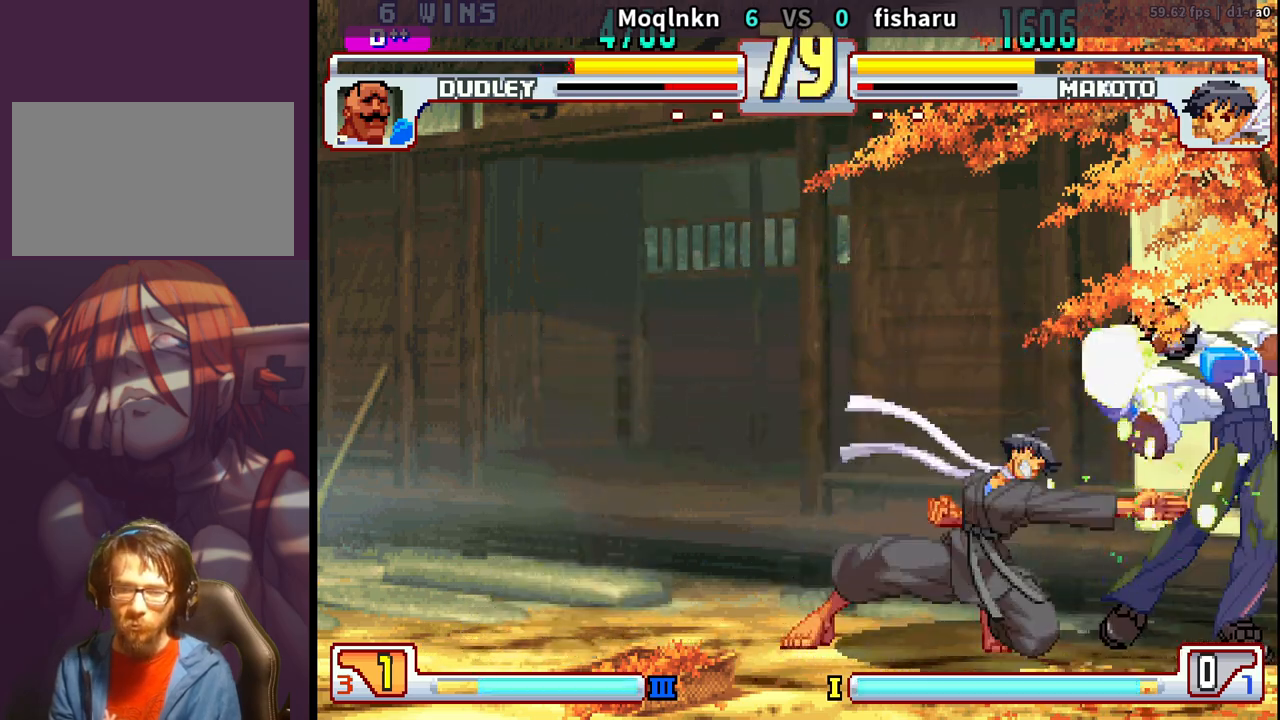
{"buttons": [], "events": [[483, "DPAD_UP", "up"], [500, "DPAD_LEFT", "up"]]}
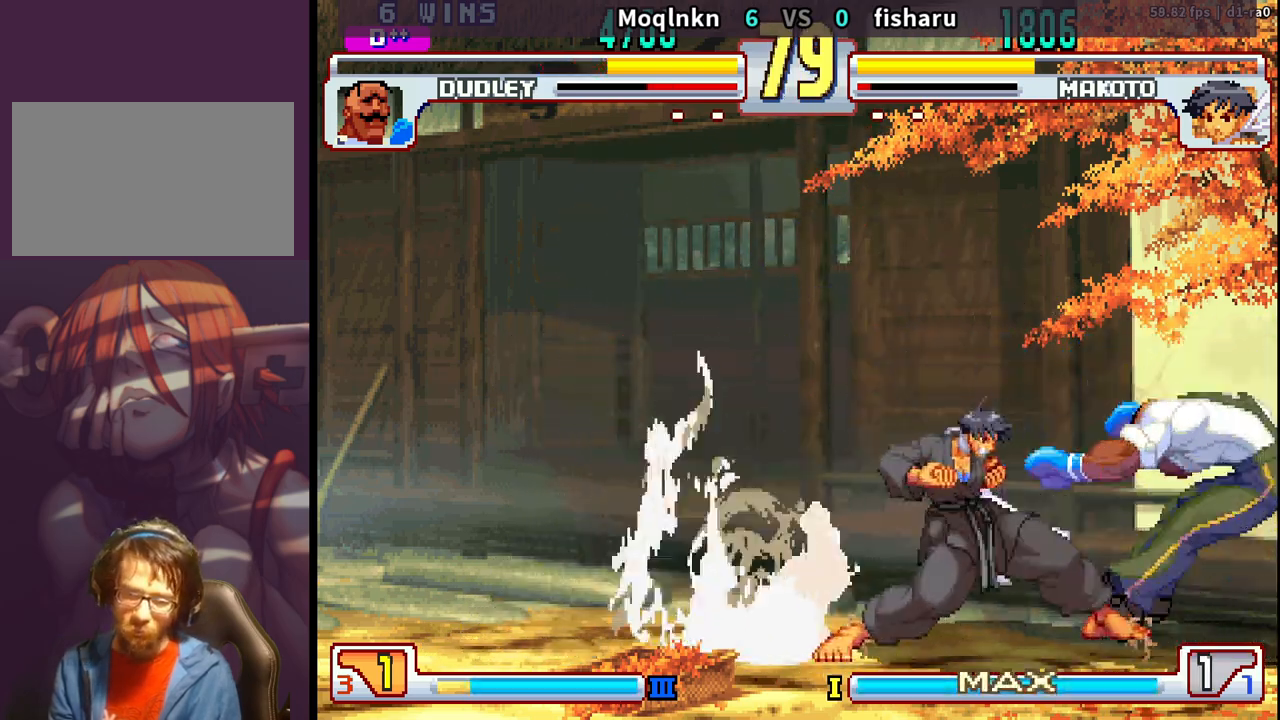
{"buttons": [], "events": [[267, "DPAD_LEFT", "down"], [333, "DPAD_LEFT", "up"], [367, "HK", "down"], [400, "LK", "down"], [400, "LP", "down"], [450, "LK", "up"], [467, "LP", "up"], [483, "HK", "up"]]}
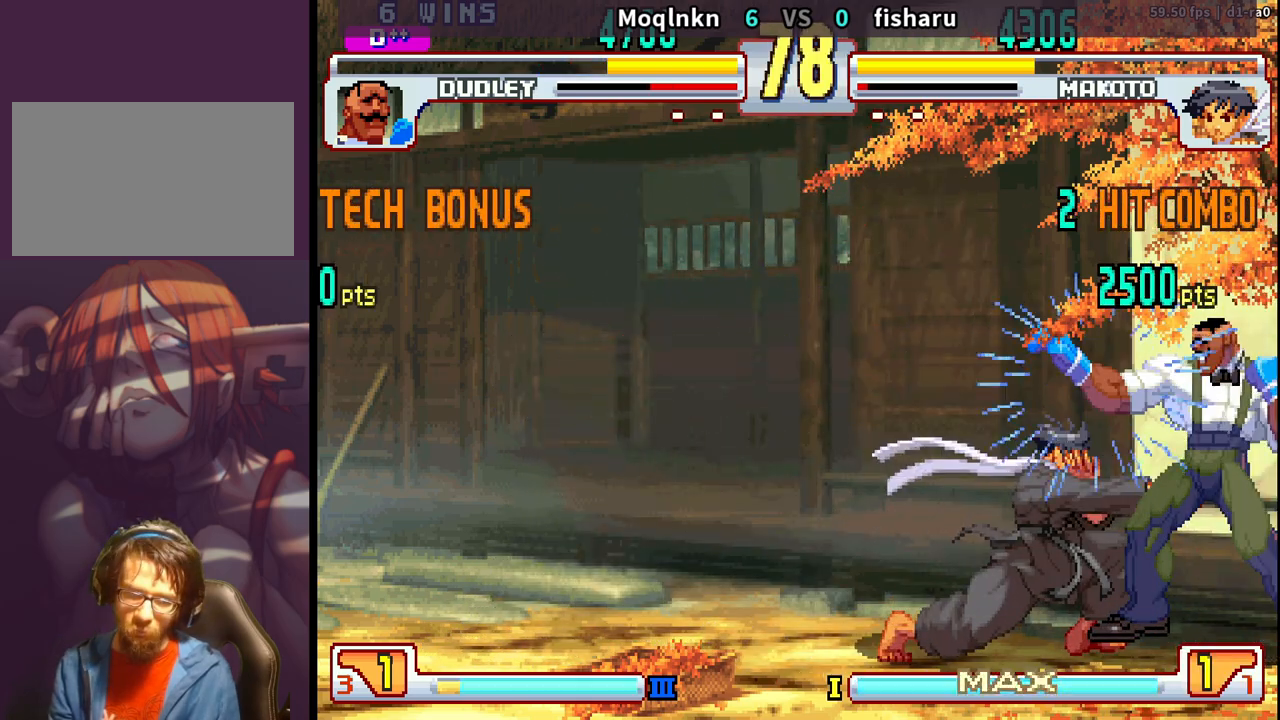
{"buttons": [], "events": []}
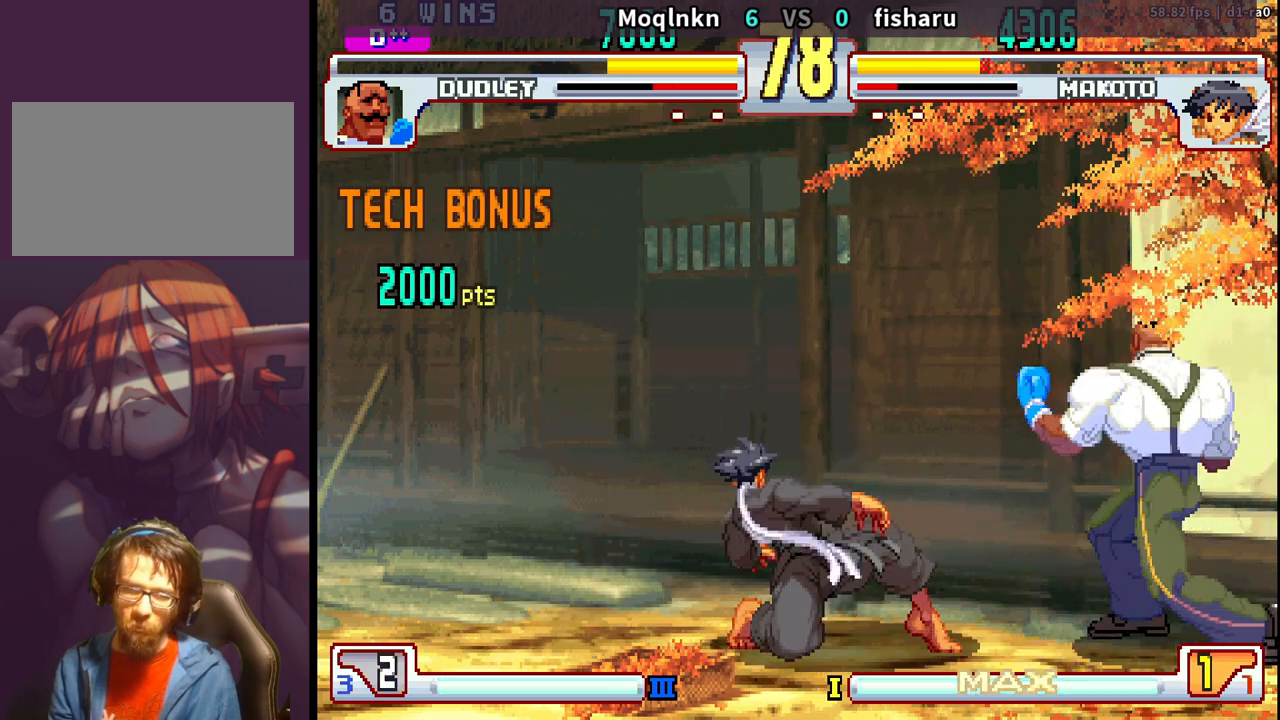
{"buttons": ["HK"], "events": [[83, "DPAD_LEFT", "down"], [100, "DPAD_UP", "down"], [367, "DPAD_LEFT", "up"], [367, "DPAD_UP", "up"], [417, "HK", "down"]]}
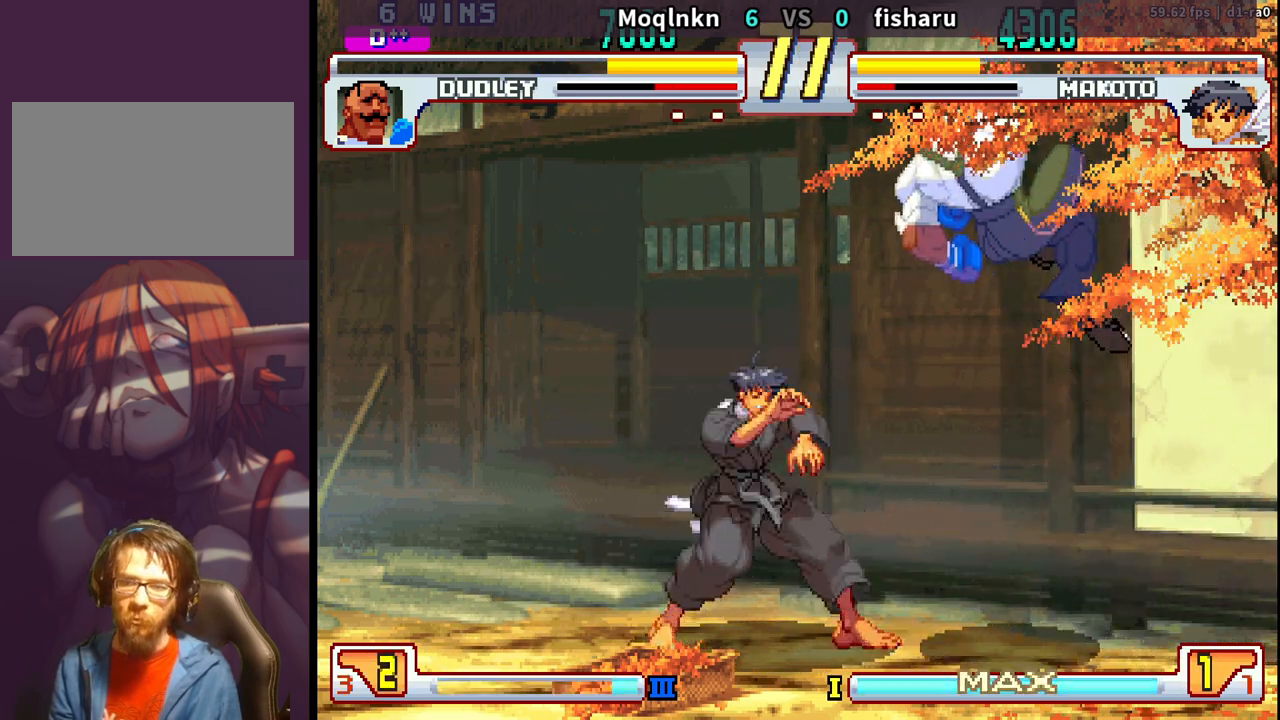
{"buttons": [], "events": [[50, "HK", "up"], [150, "DPAD_DOWN", "down"], [167, "DPAD_RIGHT", "down"], [267, "DPAD_RIGHT", "up"], [283, "DPAD_DOWN", "up"]]}
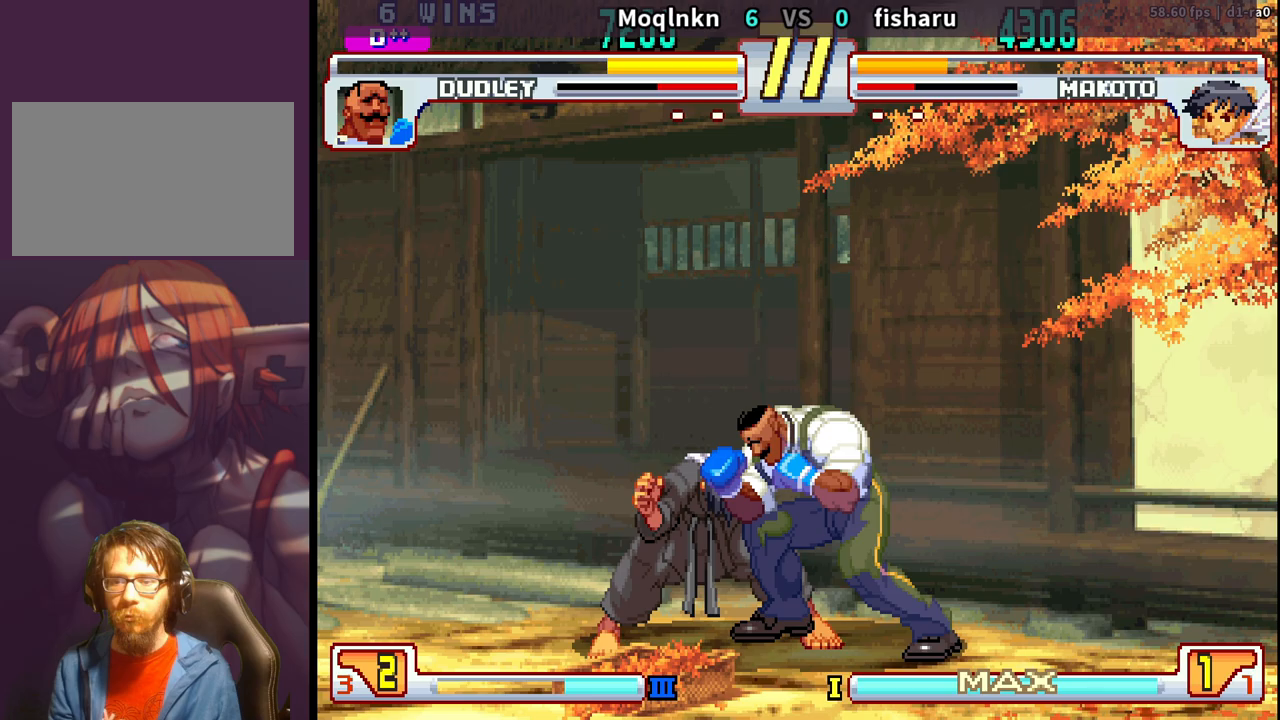
{"buttons": [], "events": [[17, "DPAD_LEFT", "down"], [83, "HK", "down"], [117, "DPAD_LEFT", "up"], [117, "LK", "down"], [117, "LP", "down"], [150, "LK", "up"], [167, "HK", "up"], [167, "LP", "up"], [467, "HK", "down"], [500, "HK", "up"]]}
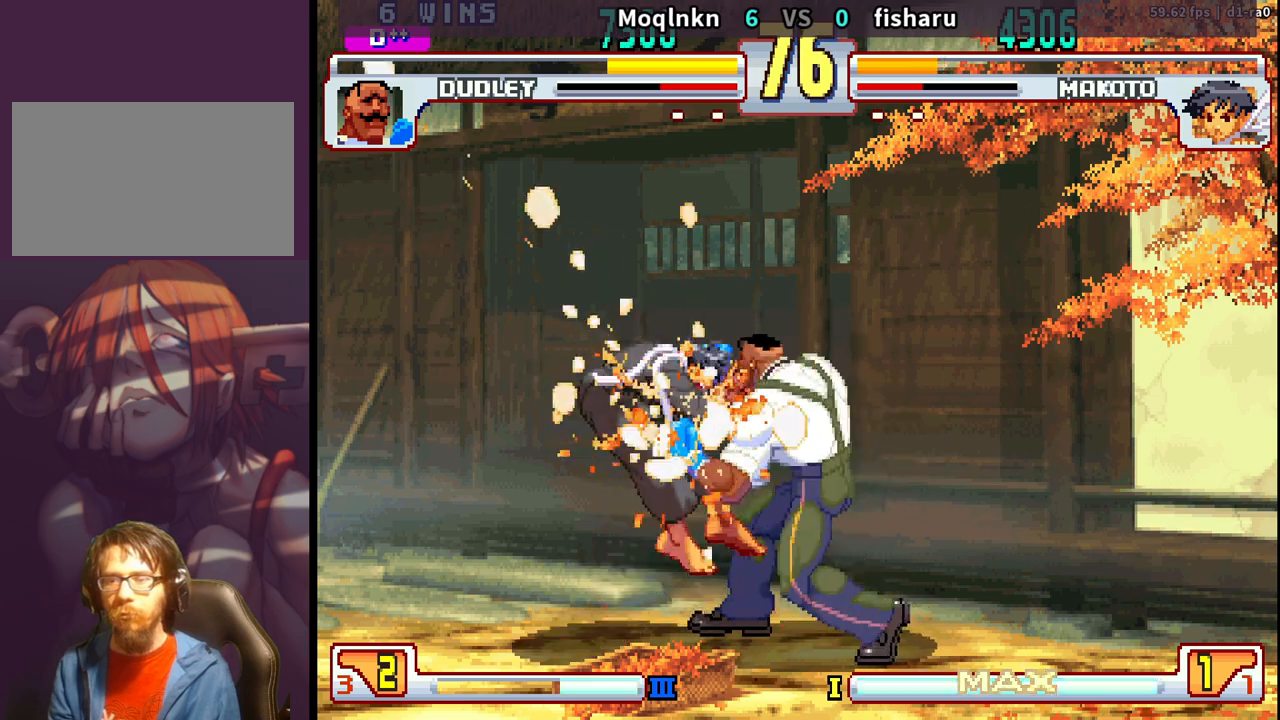
{"buttons": ["HP"], "events": [[183, "LK", "down"], [183, "LP", "down"], [200, "HP", "down"], [217, "MP", "down"], [233, "LP", "up"], [233, "MP", "up"], [250, "LP", "down"], [267, "DPAD_DOWN", "down"], [267, "MP", "down"], [300, "LK", "up"], [300, "LP", "up"], [300, "MP", "up"], [317, "DPAD_DOWN", "up"], [333, "DPAD_LEFT", "down"], [333, "LK", "down"], [350, "LP", "down"], [350, "MP", "down"], [383, "DPAD_LEFT", "up"], [383, "LK", "up"], [383, "LP", "up"], [383, "MP", "up"], [433, "LK", "down"], [433, "LP", "down"], [433, "MP", "down"], [483, "LK", "up"], [483, "LP", "up"], [483, "MP", "up"]]}
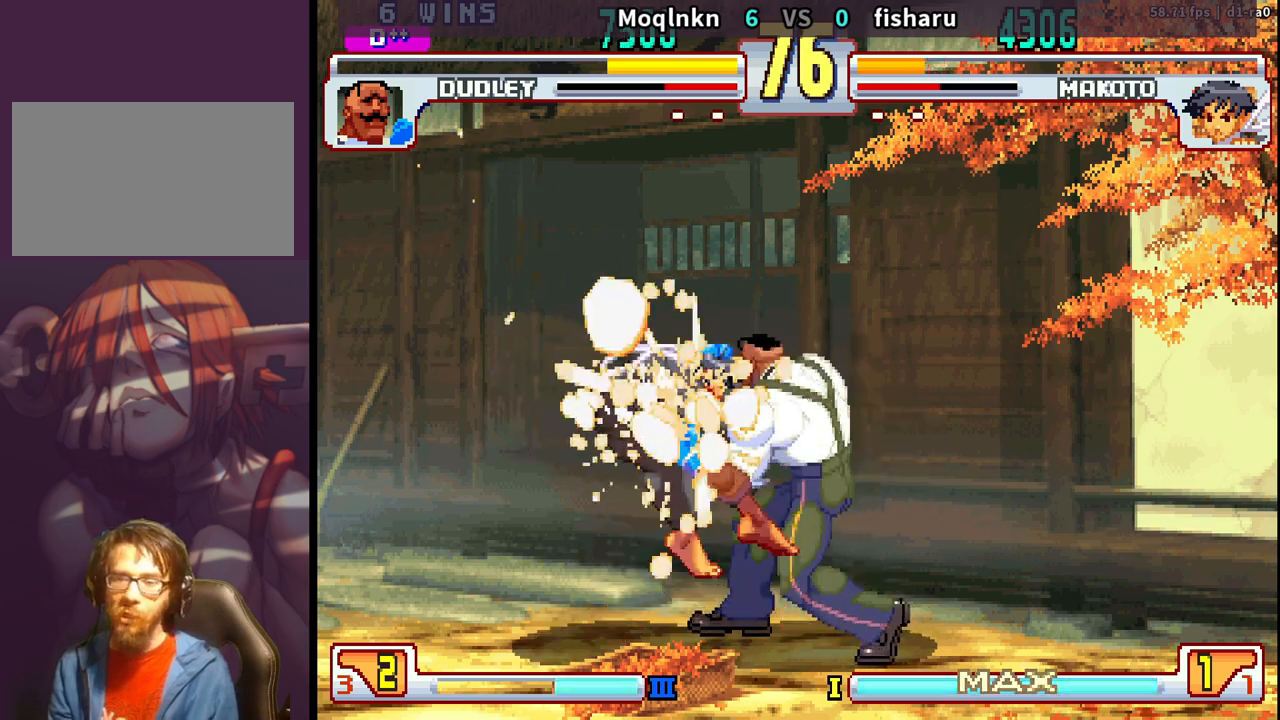
{"buttons": ["DPAD_LEFT", "HP"], "events": [[33, "LK", "down"], [33, "LP", "down"], [33, "MP", "down"], [67, "LP", "up"], [83, "DPAD_DOWN", "down"], [83, "HP", "up"], [83, "LK", "up"], [83, "MP", "up"], [133, "DPAD_DOWN", "up"], [150, "DPAD_UP", "down"], [150, "LK", "down"], [150, "LP", "down"], [150, "MP", "down"], [167, "DPAD_UP", "up"], [167, "LK", "up"], [167, "LP", "up"], [183, "MP", "up"], [200, "DPAD_DOWN", "down"], [233, "LK", "down"], [250, "DPAD_DOWN", "up"], [250, "LP", "down"], [250, "MP", "down"], [267, "DPAD_LEFT", "down"], [283, "LK", "up"], [283, "LP", "up"], [283, "MP", "up"], [300, "DPAD_DOWN", "down"], [317, "DPAD_LEFT", "up"], [350, "LK", "down"], [350, "LP", "down"], [350, "MP", "down"], [367, "DPAD_DOWN", "up"], [367, "DPAD_LEFT", "down"], [383, "DPAD_UP", "down"], [383, "LK", "up"], [383, "LP", "up"], [383, "MP", "up"], [400, "DPAD_UP", "up"], [417, "DPAD_DOWN", "down"], [433, "DPAD_LEFT", "up"], [433, "LP", "down"], [450, "HP", "down"], [450, "LK", "down"], [450, "MP", "down"], [467, "DPAD_DOWN", "up"], [483, "DPAD_LEFT", "down"], [483, "DPAD_UP", "down"], [483, "LK", "up"], [483, "LP", "up"], [483, "MP", "up"], [500, "DPAD_UP", "up"]]}
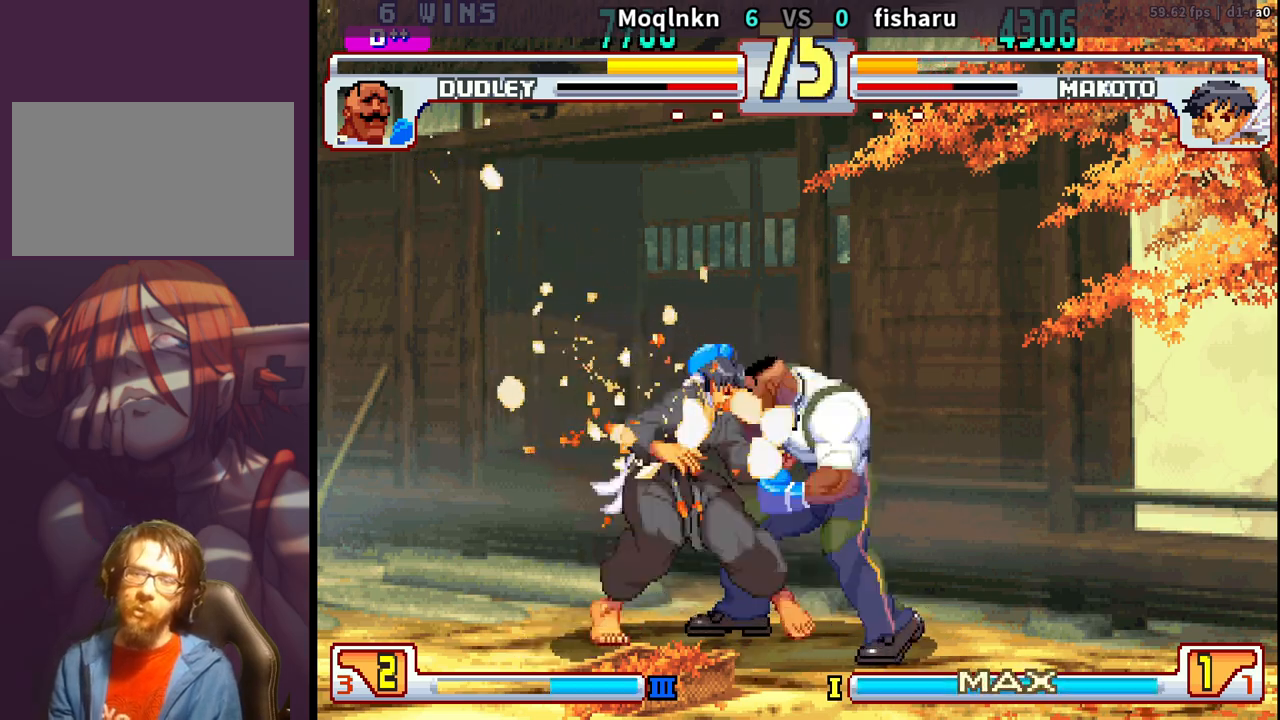
{"buttons": [], "events": [[33, "DPAD_DOWN", "down"], [33, "DPAD_LEFT", "up"], [33, "LK", "down"], [50, "LP", "down"], [50, "MP", "down"], [83, "DPAD_LEFT", "down"], [83, "LK", "up"], [83, "MP", "up"], [100, "LP", "up"], [133, "LK", "down"], [133, "LP", "down"], [133, "MP", "down"], [183, "DPAD_DOWN", "up"], [183, "LK", "up"], [200, "LP", "up"], [200, "MP", "up"], [233, "DPAD_DOWN", "down"], [233, "DPAD_LEFT", "up"], [233, "LK", "down"], [233, "LP", "down"], [233, "MP", "down"], [283, "DPAD_DOWN", "up"], [283, "LK", "up"], [283, "LP", "up"], [283, "MP", "up"], [300, "DPAD_LEFT", "down"], [300, "HP", "up"], [383, "DPAD_LEFT", "up"]]}